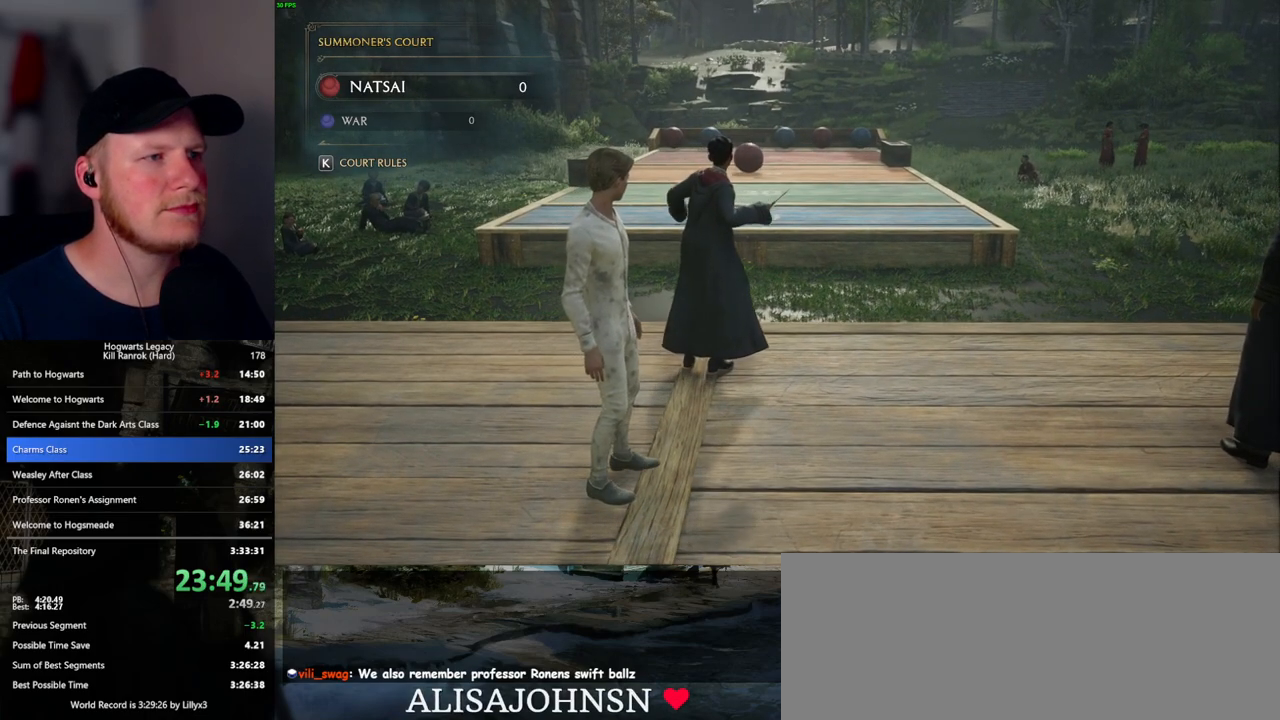
Gameplay with keyboard and mouse; each line is a JSON object with the keys and mouse buttons held at the frame after it. "events" lists presses ("down") and releases ("up") of ".", "/", "0", "1", "2", "3", "4", "5", "6", "7", "8", "9", "a", "alt_l", "alt_r", "b", "backslash", "backspace", "c", "caps_lock", "comma", "ctrl_l", "ctrl_r", "d", "e", "equals", "escape", "f", "f1", "f10", "f11", "f12", "f2", "f3", "f5", "f6", "f7", "f8", "f9", "g", "h", "i", "j", "k", "l", "lbracket", "m", "minus", "n", "o", "p", "q", "quote", "r", "rbracket", "return", "s", "semicolon", "shift_l", "shift_r", "space", "super_l", "super_r", "t", "tab", "tilde", "u", "v", "w", "x", "y", "z", "mouse_left", "mouse_wheel", "mouse_right", "mouse_mb4" and "mouse_mb5" between this image and that frame as [ms after this image, input, new state], when the widget could be followed in between. "mouse_left", "mouse_wheel", "mouse_right", "mouse_mb4", "mouse_mb5" = the "left", "wheel", "right", "mb4", "mb5" buttons of the "mouse" list. No other keys are recorded. "wheel" means that the mouse wheel is clicked or scrolled. Mouse movement is not recorded. Not read: f4.
{"keys": ["d"], "mouse": [], "events": [[150, "d", "down"]]}
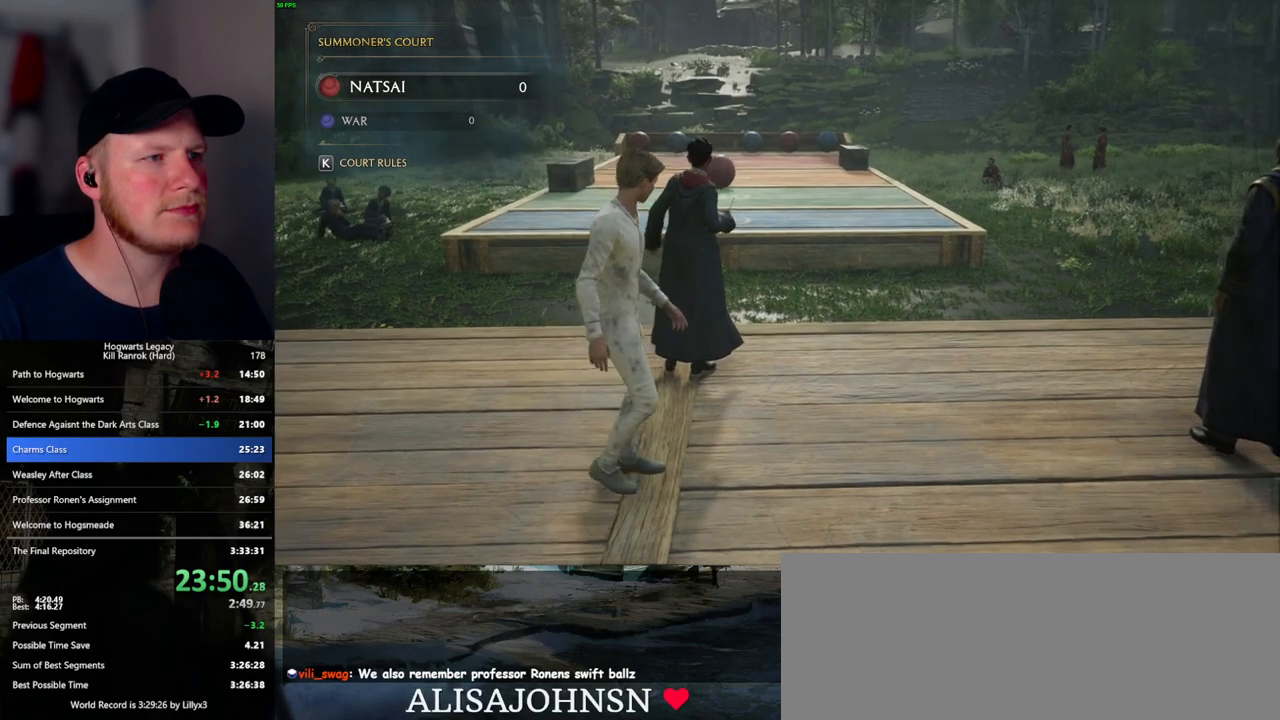
{"keys": ["w"], "mouse": ["right"], "events": [[33, "w", "down"], [300, "d", "up"], [500, "mouse_right", "down"]]}
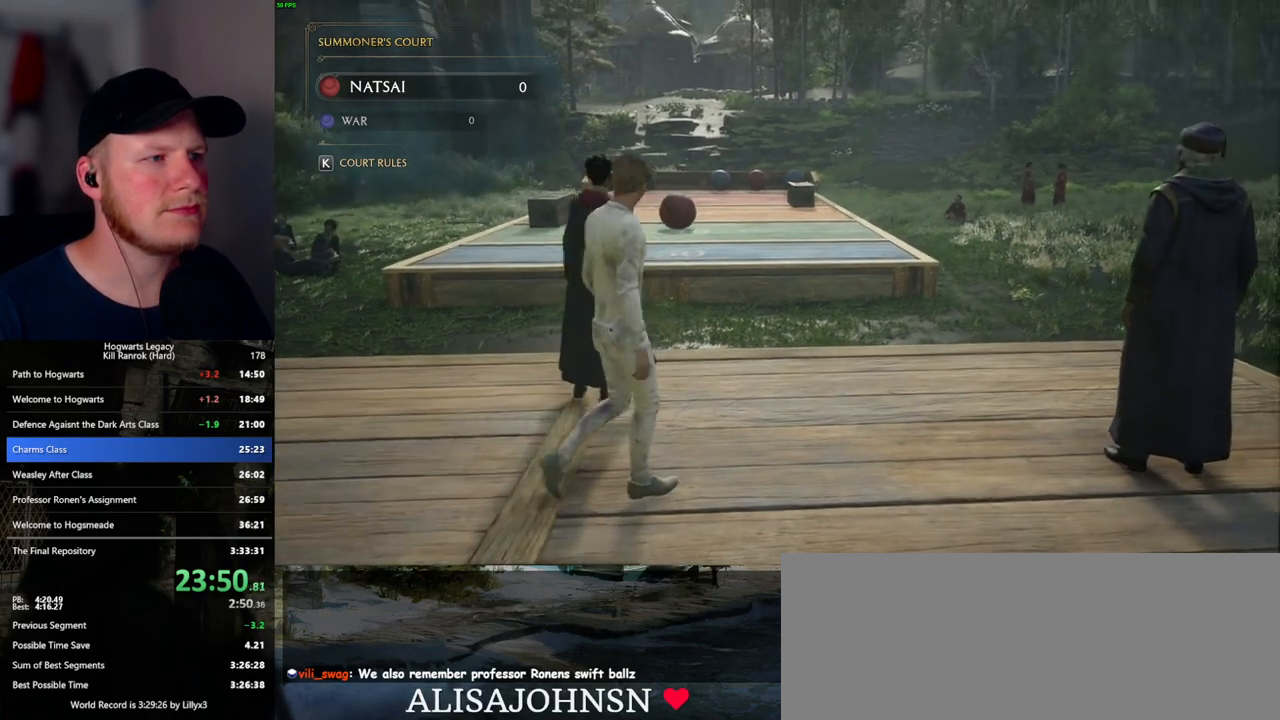
{"keys": ["w"], "mouse": ["right"], "events": [[383, "a", "down"], [483, "a", "up"]]}
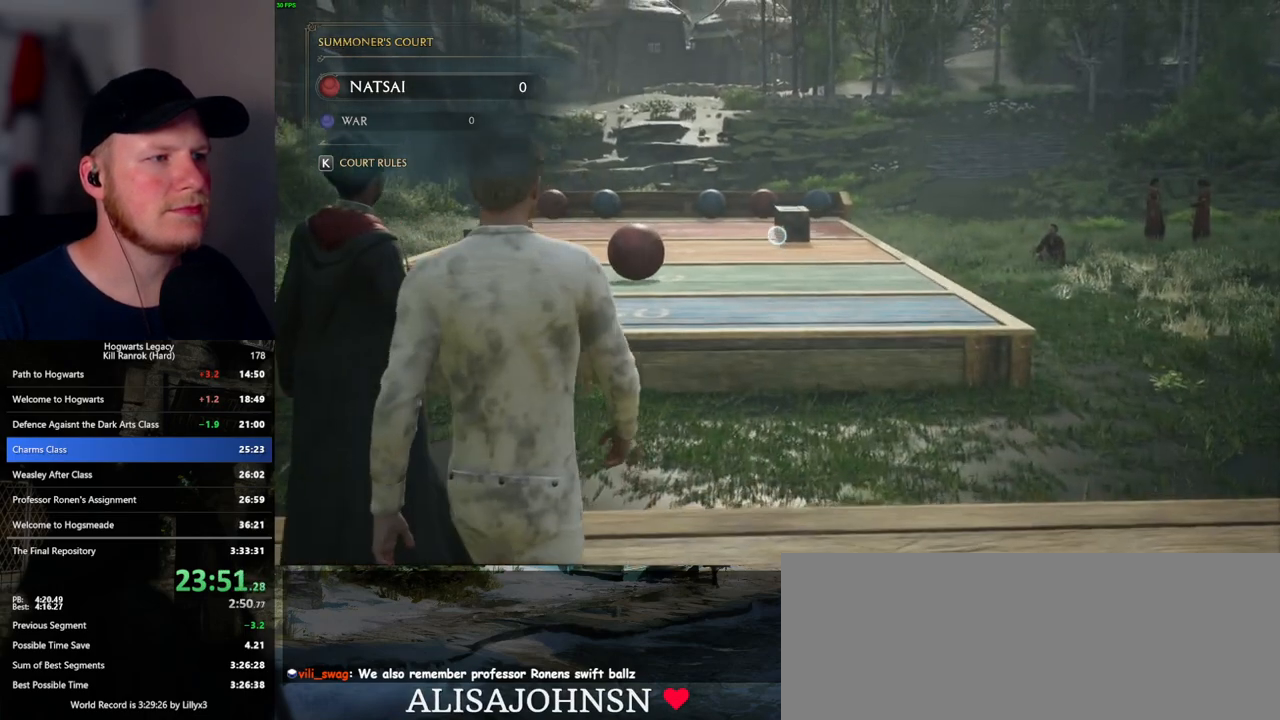
{"keys": ["w"], "mouse": ["right"], "events": []}
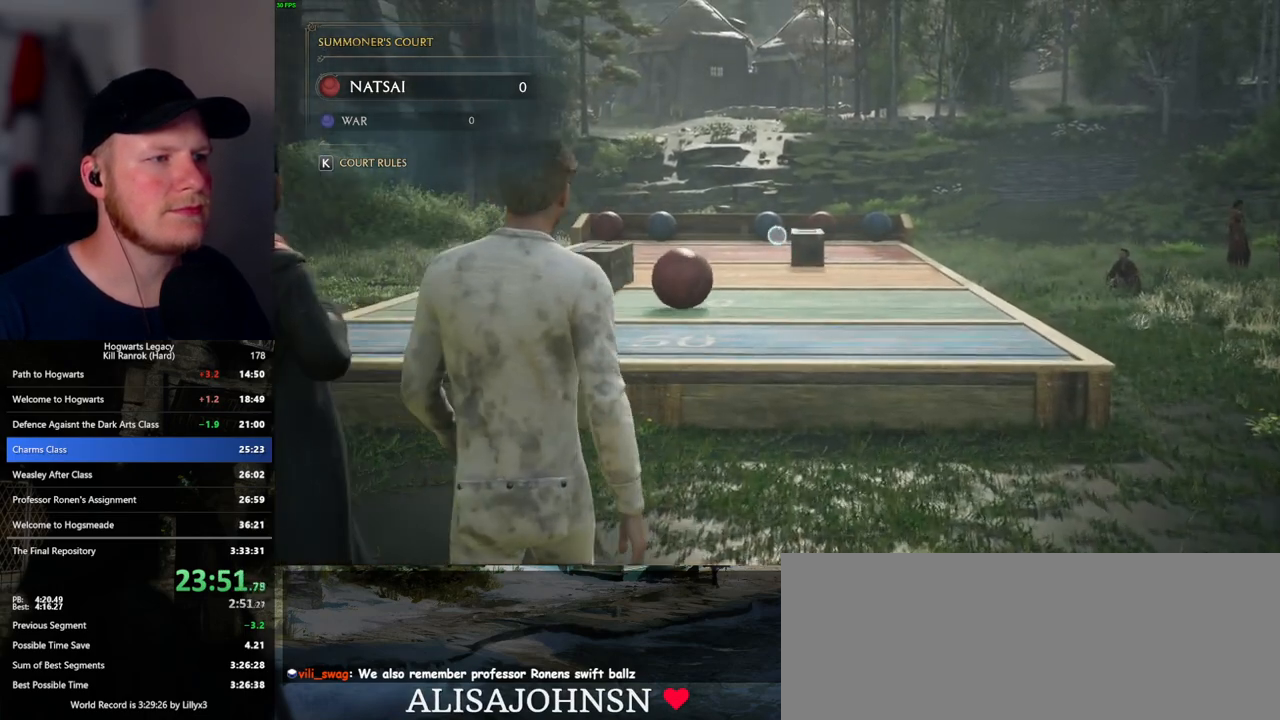
{"keys": ["w"], "mouse": ["right"], "events": [[17, "a", "down"], [217, "a", "up"]]}
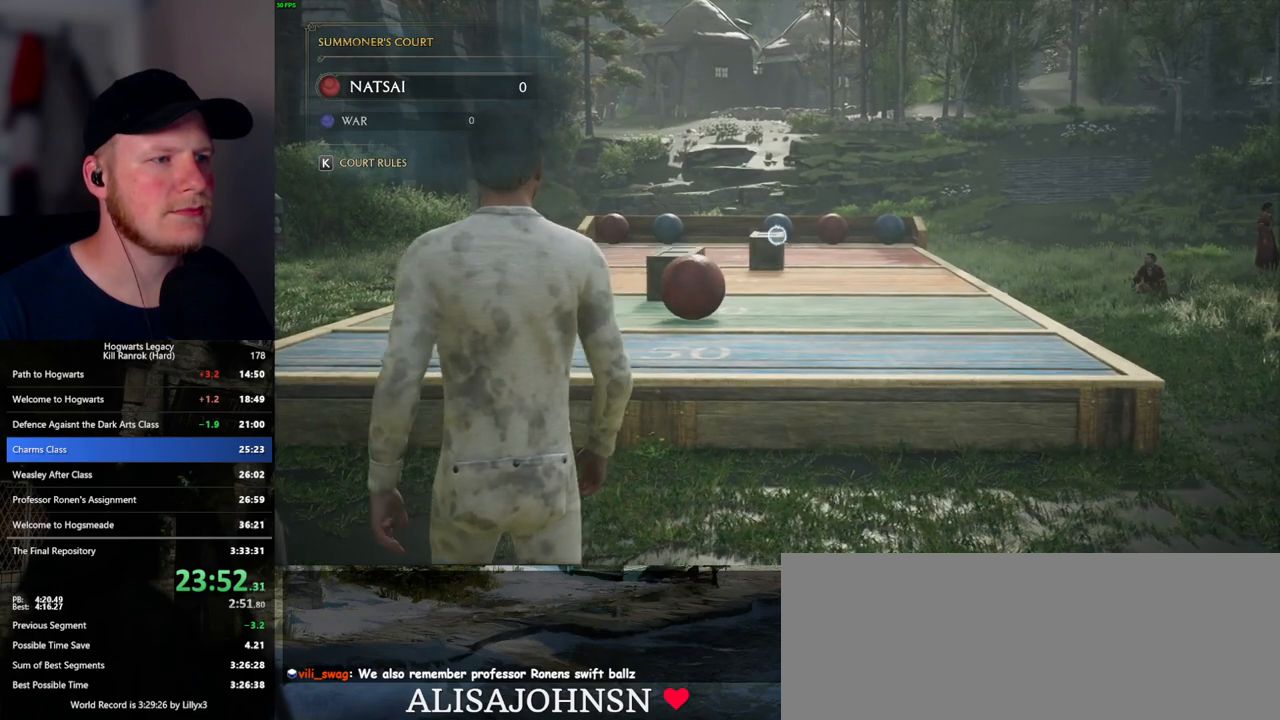
{"keys": ["w"], "mouse": ["right"], "events": [[67, "d", "down"], [150, "d", "up"]]}
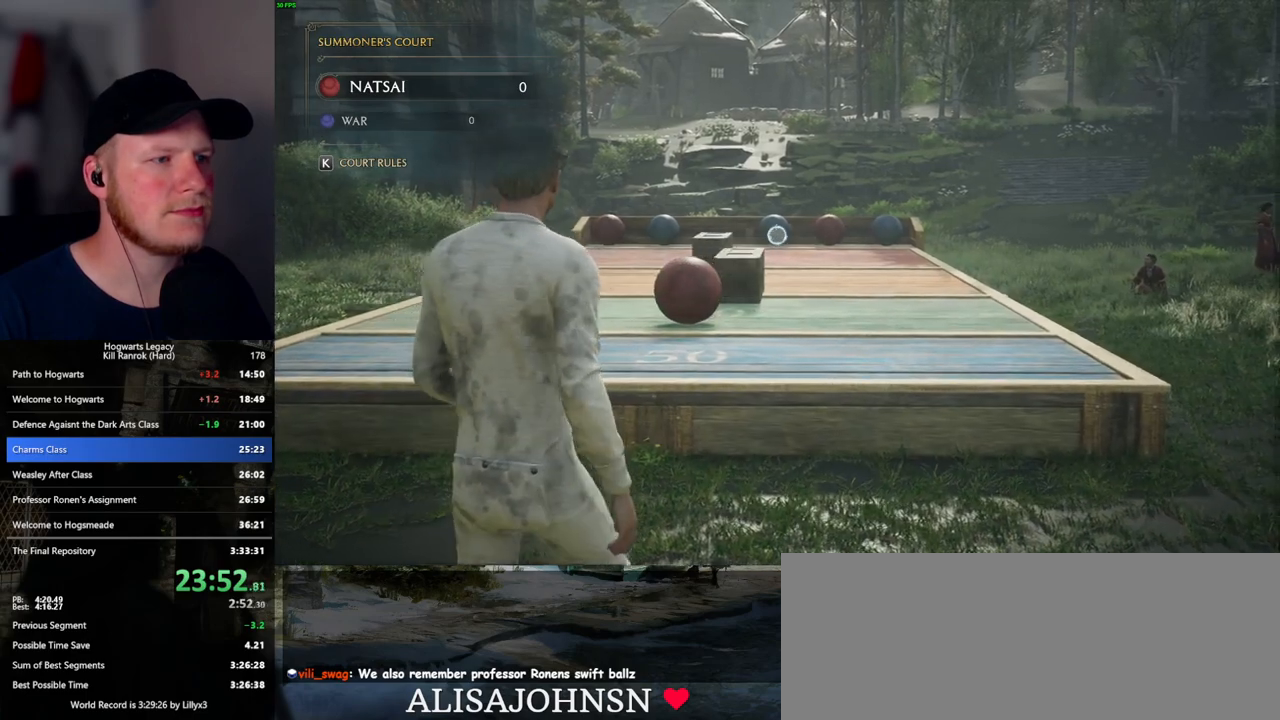
{"keys": [], "mouse": ["right"], "events": [[67, "w", "up"]]}
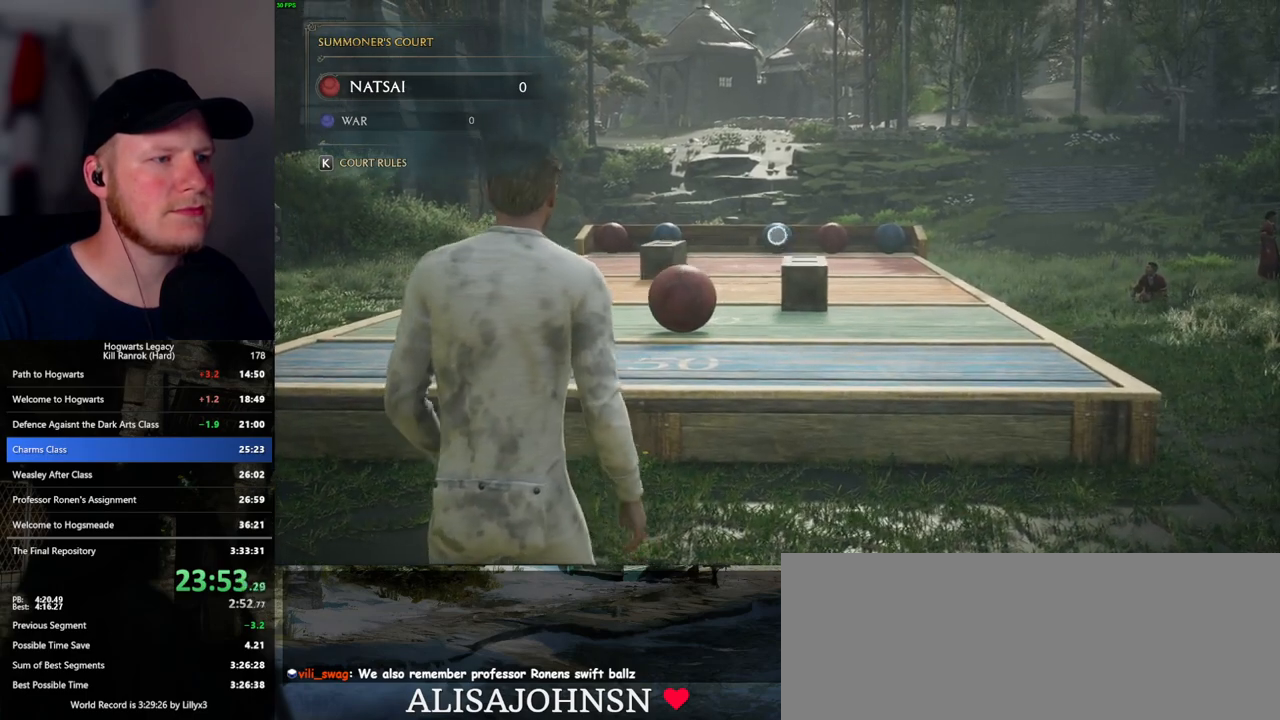
{"keys": [], "mouse": ["right"], "events": []}
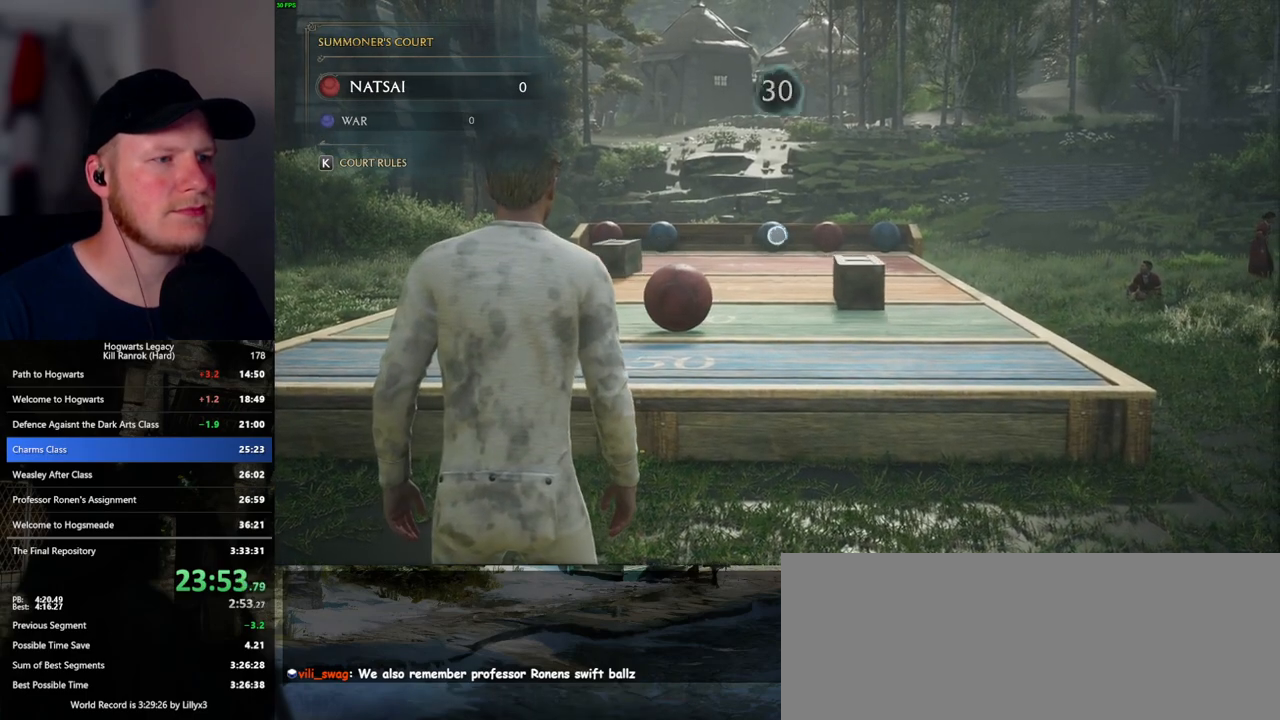
{"keys": [], "mouse": ["right"], "events": []}
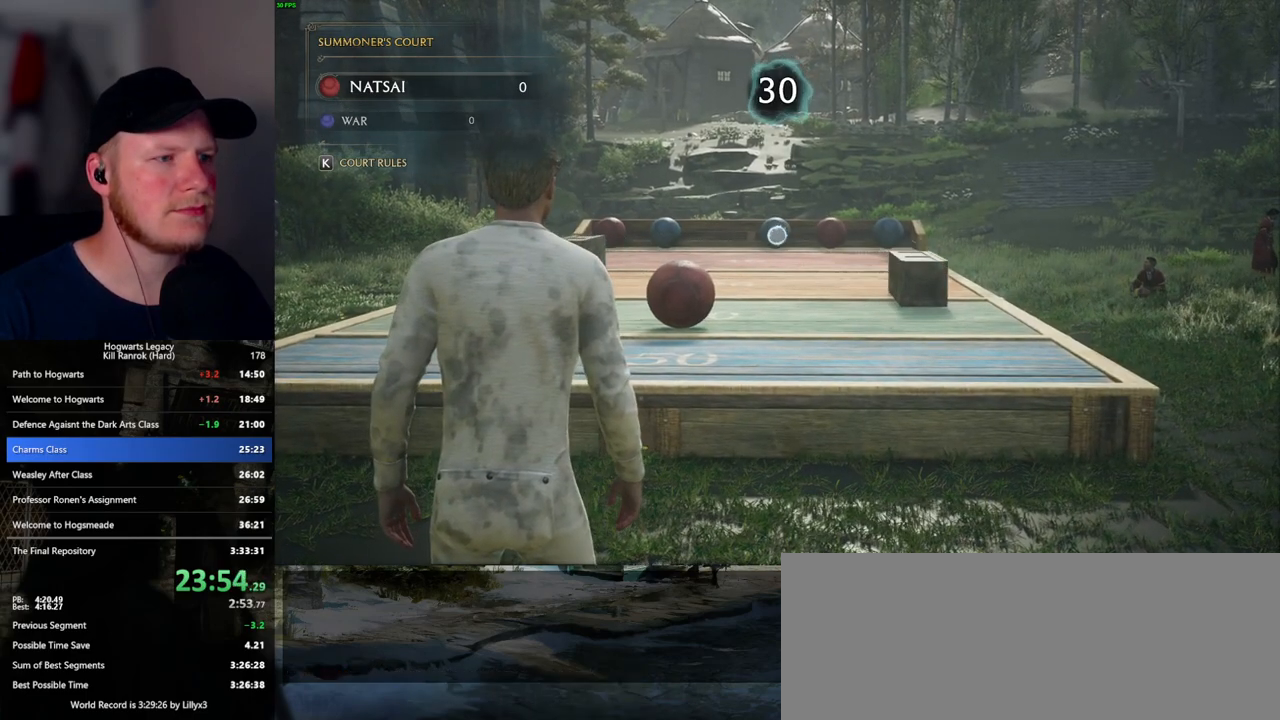
{"keys": [], "mouse": ["right"], "events": []}
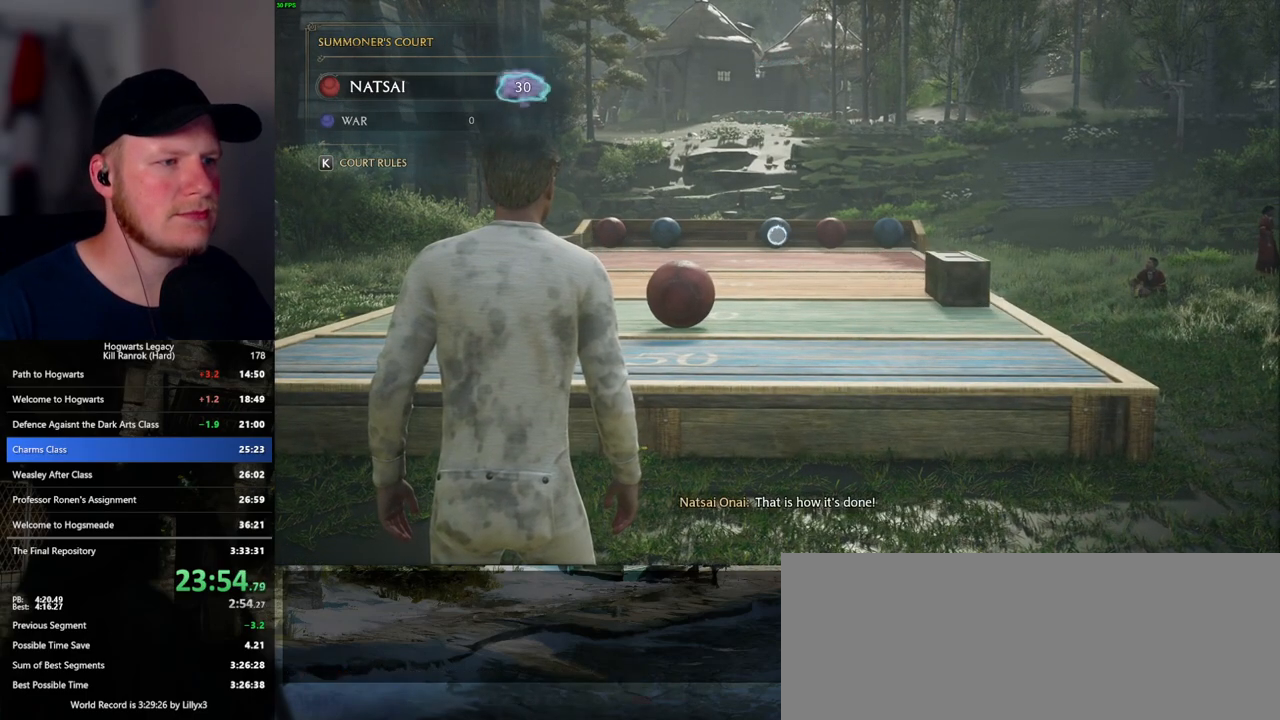
{"keys": [], "mouse": ["right"], "events": []}
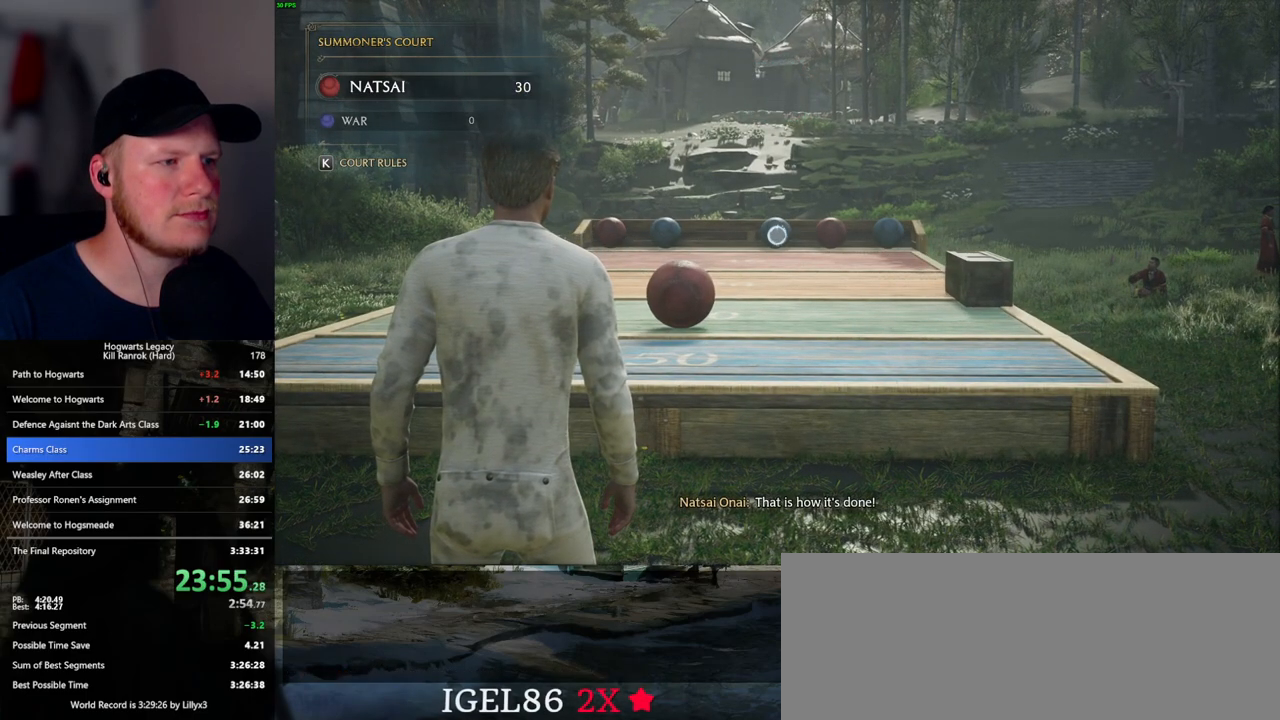
{"keys": [], "mouse": ["right"], "events": []}
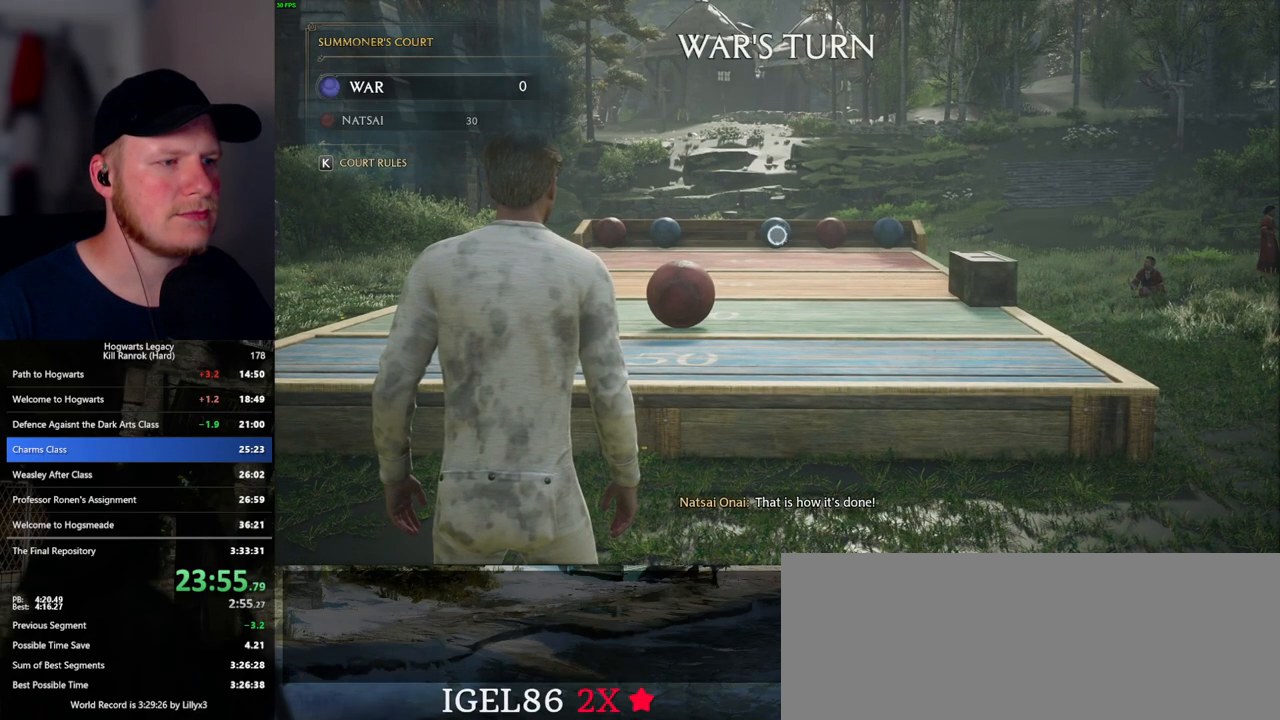
{"keys": ["4"], "mouse": ["right"], "events": [[117, "4", "down"], [183, "4", "up"], [283, "4", "down"], [350, "4", "up"], [467, "4", "down"]]}
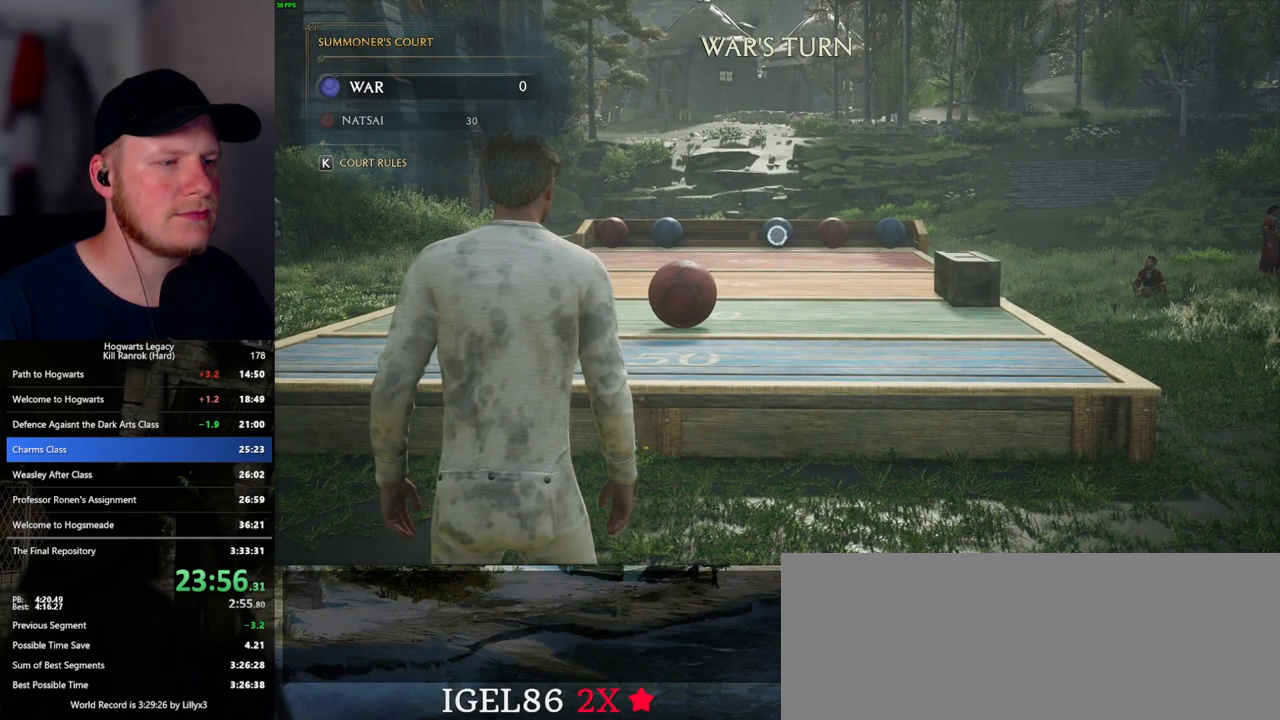
{"keys": ["4"], "mouse": ["right"], "events": [[50, "4", "up"], [133, "4", "down"], [200, "4", "up"], [317, "4", "down"], [383, "4", "up"], [433, "4", "down"]]}
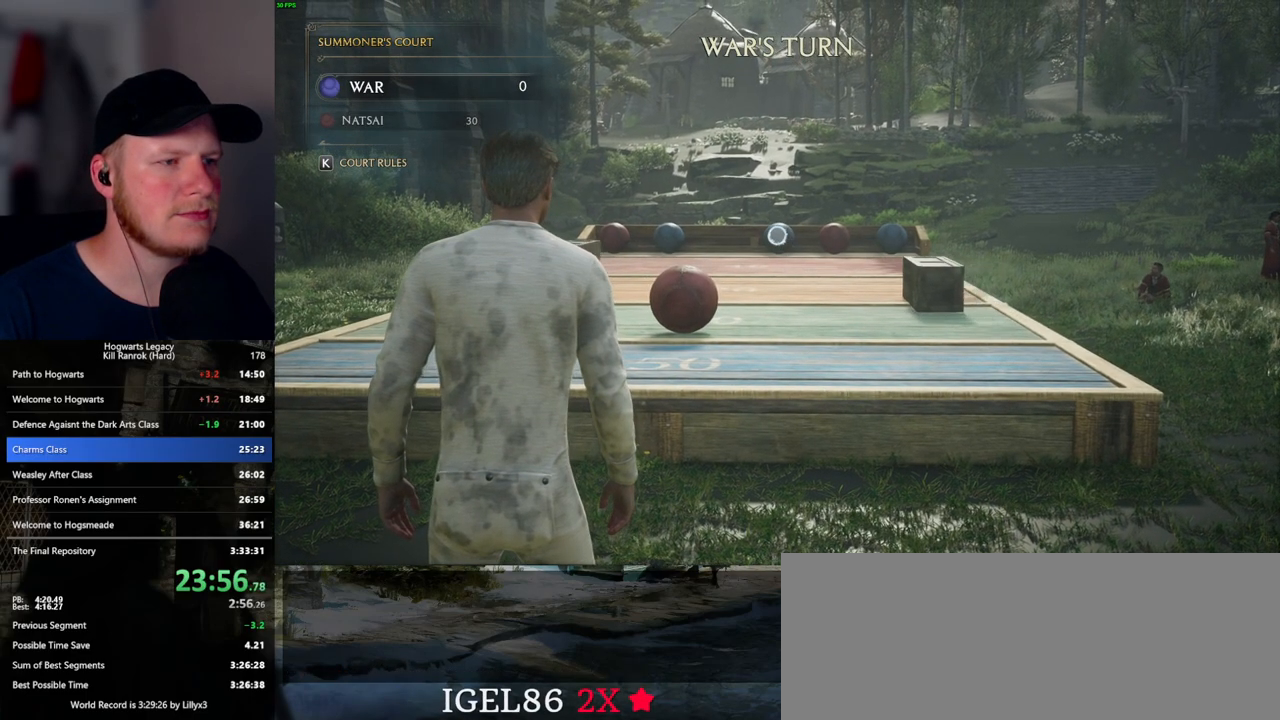
{"keys": ["4"], "mouse": ["right"], "events": [[50, "4", "up"], [133, "4", "down"], [200, "4", "up"], [300, "4", "down"], [367, "4", "up"], [450, "4", "down"]]}
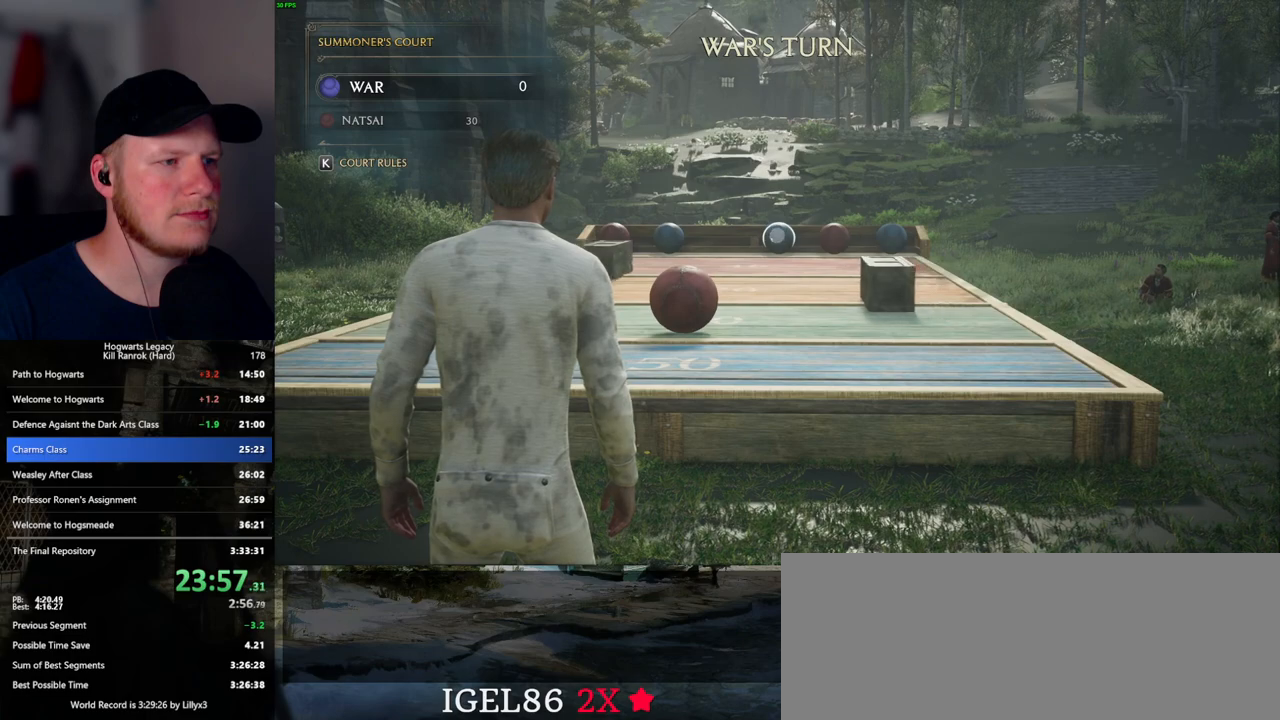
{"keys": [], "mouse": ["right"], "events": [[33, "4", "up"], [117, "4", "down"], [183, "4", "up"], [267, "4", "down"], [333, "4", "up"], [400, "4", "down"], [500, "4", "up"]]}
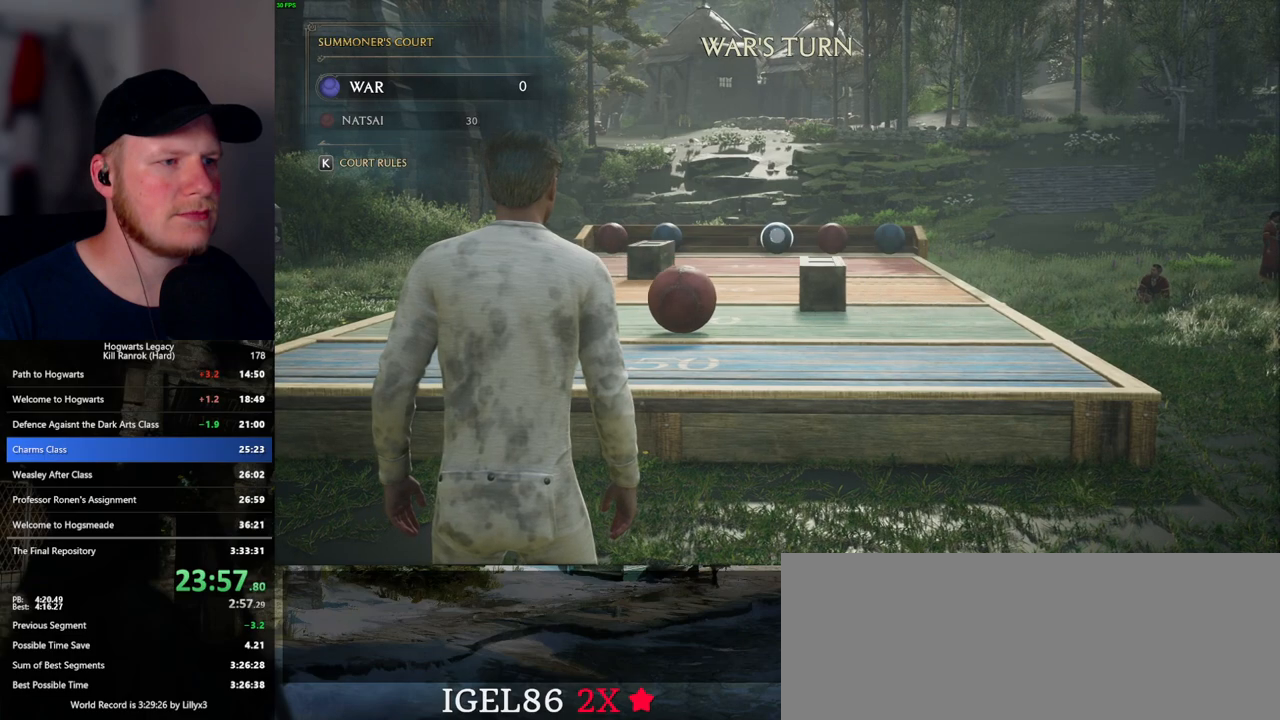
{"keys": [], "mouse": ["right"], "events": [[83, "4", "down"], [150, "4", "up"], [233, "4", "down"], [300, "4", "up"], [383, "4", "down"], [450, "4", "up"]]}